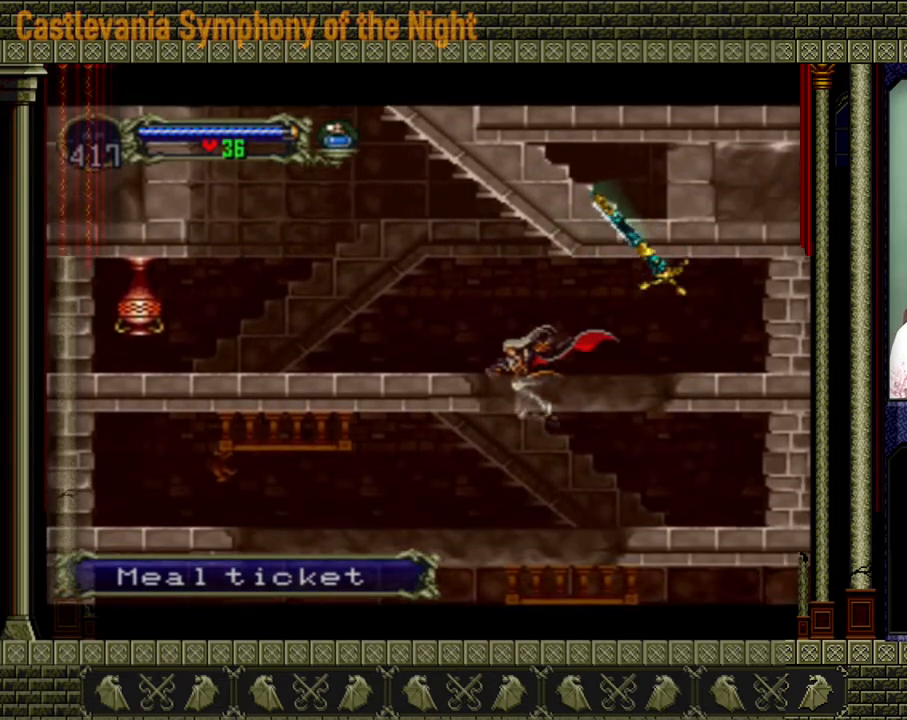
Gameplay with a controller (Xbox layout); each line is a JSON object with the inputs held at the frame after it. "events" lists button and stick changes between this image and that frame as [ms after this image, input, new state], when the widget could be followed in between. Not read: L3 R3 left_stick right_stick.
{"buttons": [], "events": []}
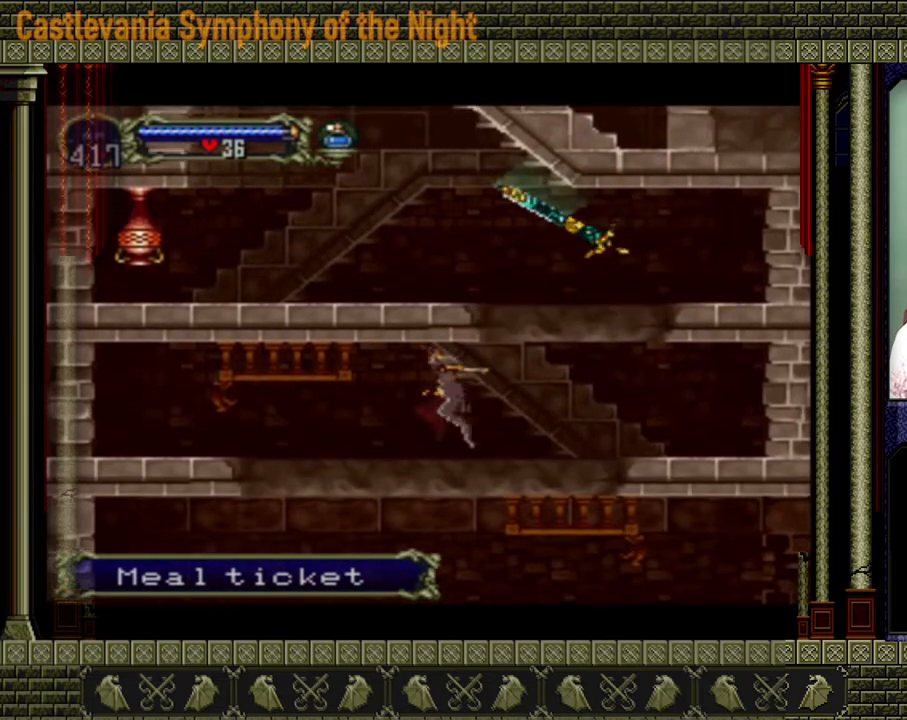
{"buttons": [], "events": []}
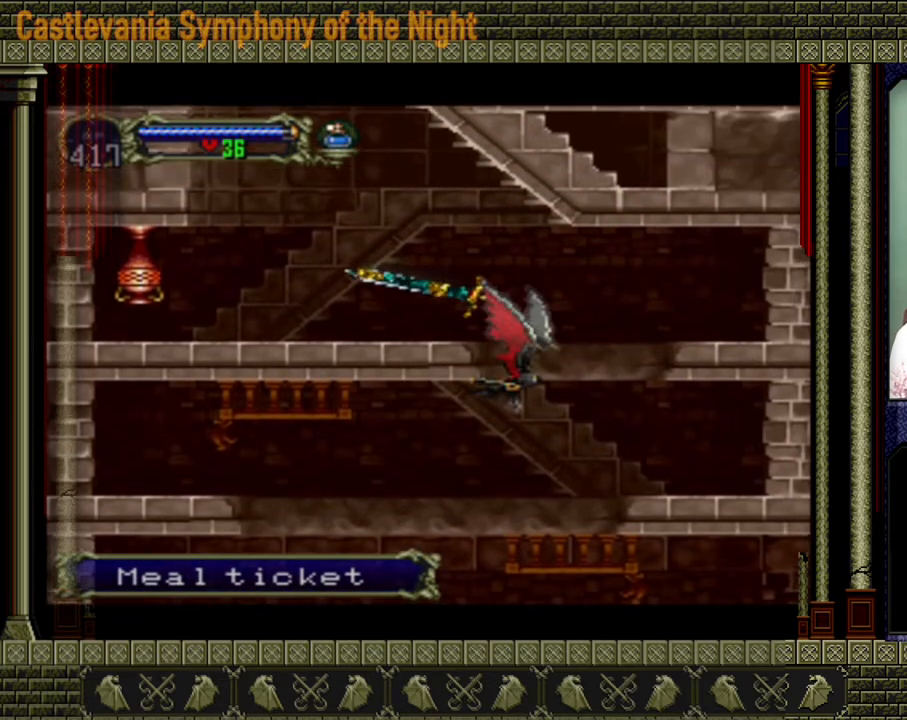
{"buttons": [], "events": []}
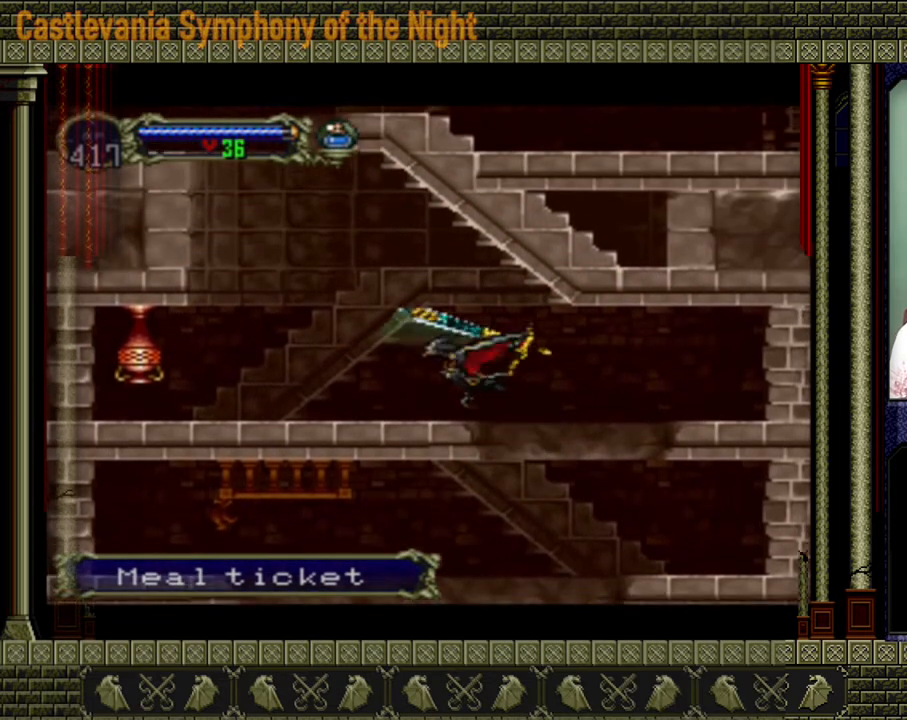
{"buttons": [], "events": []}
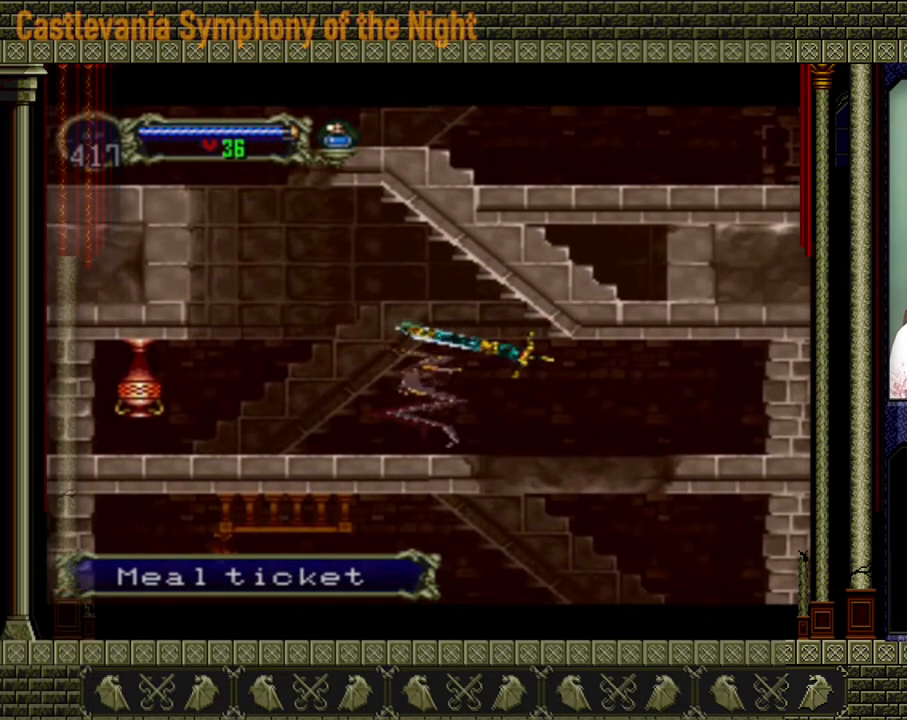
{"buttons": [], "events": []}
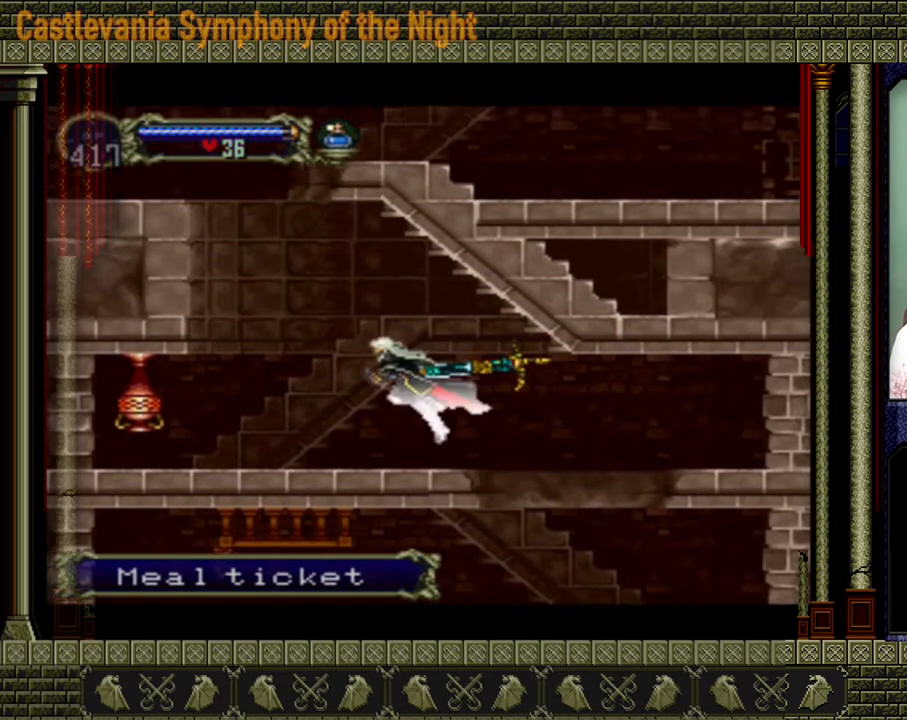
{"buttons": [], "events": []}
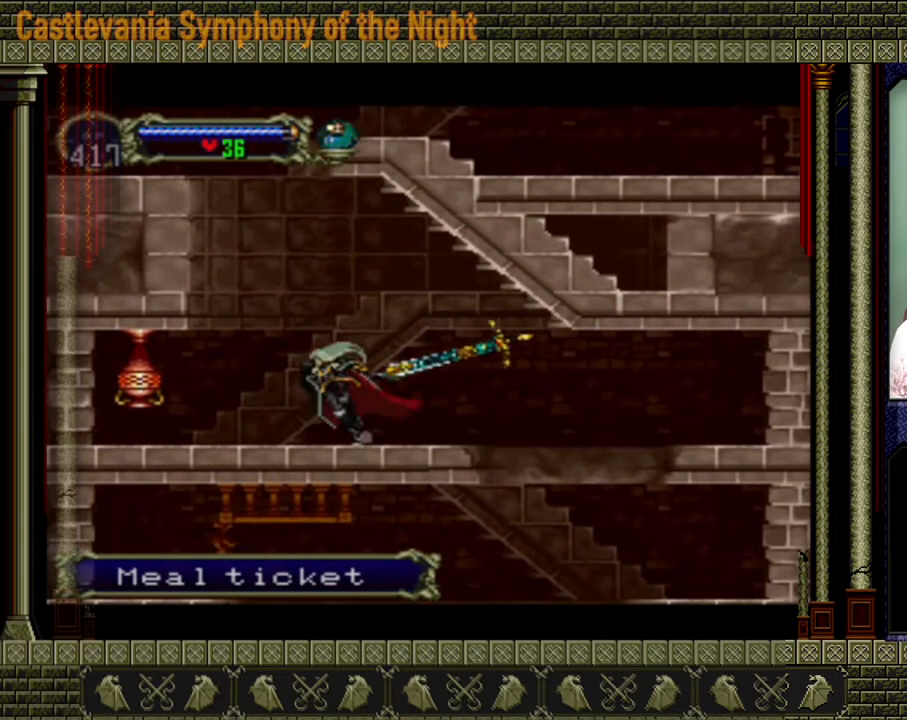
{"buttons": [], "events": [[120, "X", "down"], [280, "X", "up"]]}
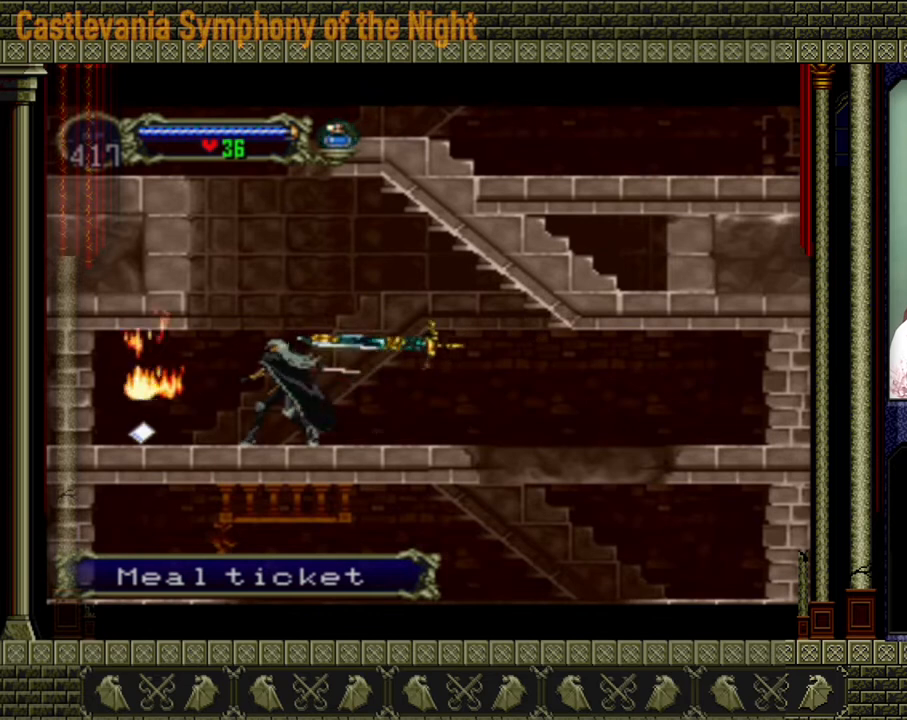
{"buttons": [], "events": []}
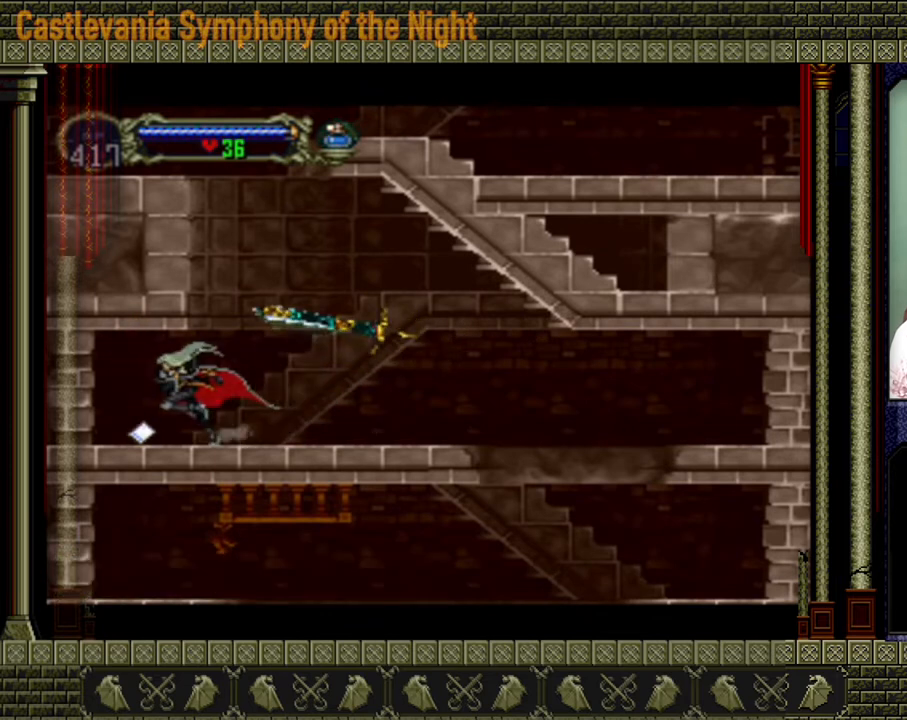
{"buttons": [], "events": []}
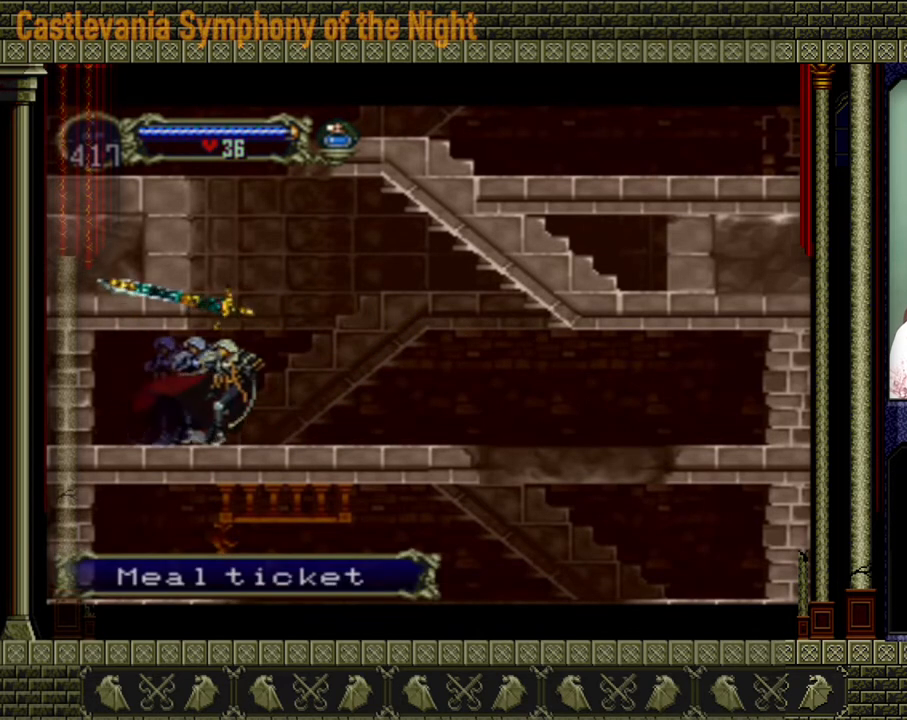
{"buttons": ["A"], "events": [[320, "A", "down"]]}
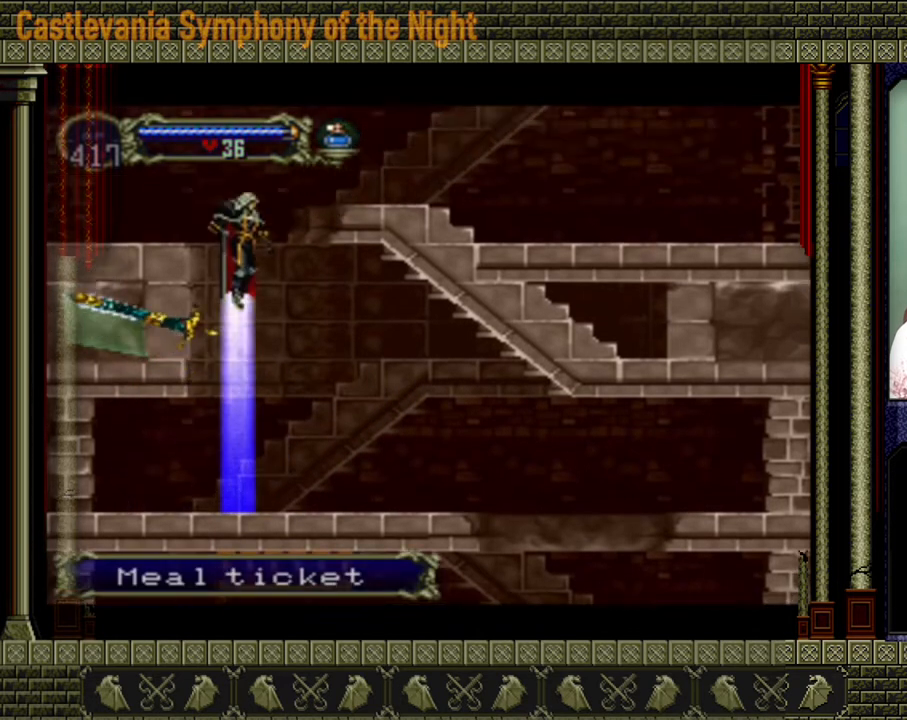
{"buttons": [], "events": [[80, "A", "up"]]}
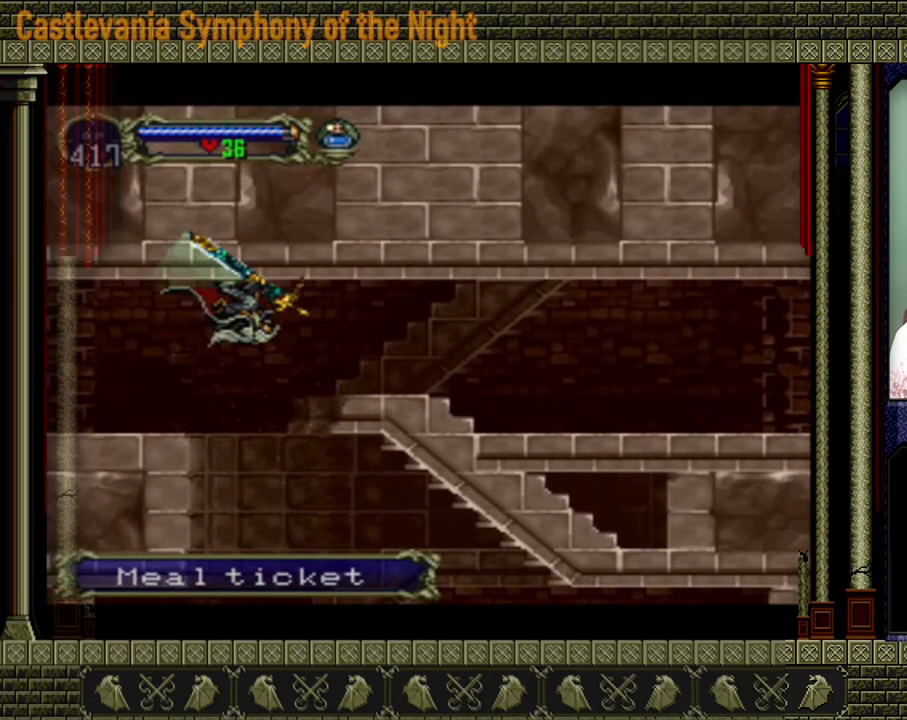
{"buttons": [], "events": []}
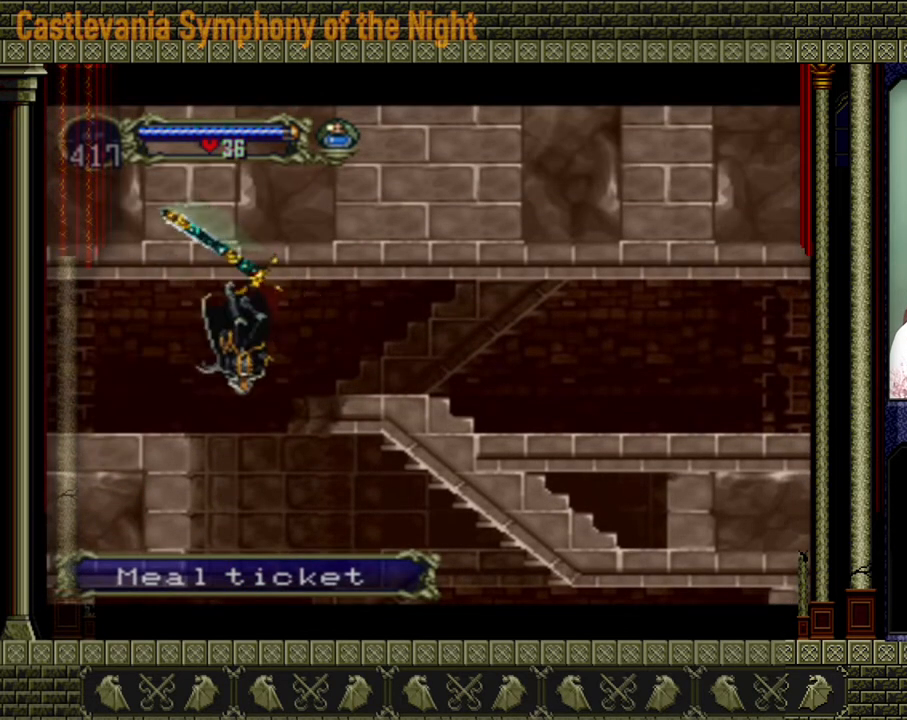
{"buttons": [], "events": [[280, "A", "down"], [480, "A", "up"]]}
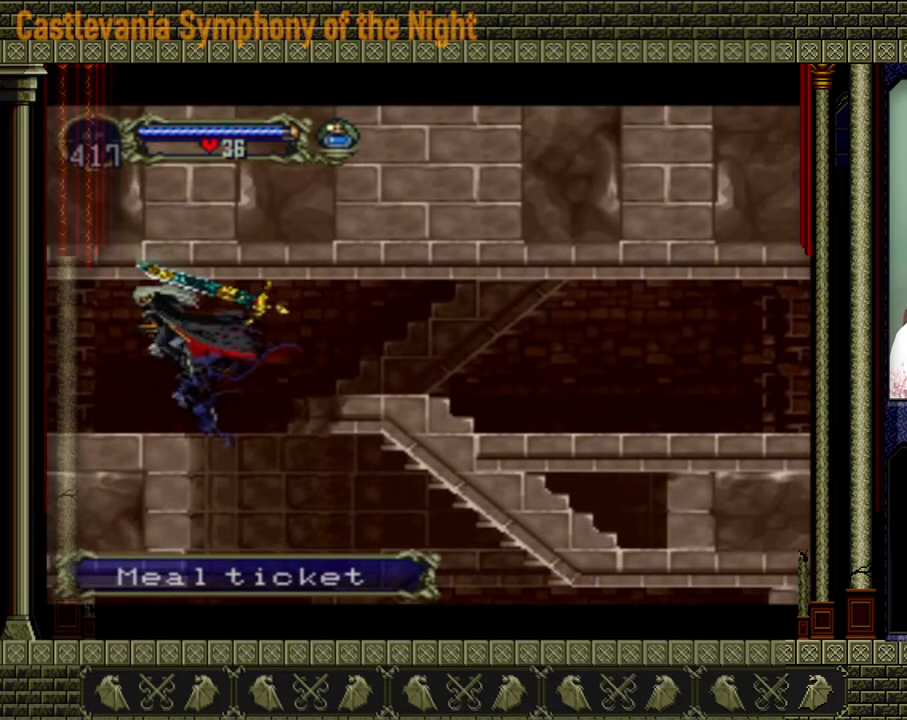
{"buttons": [], "events": []}
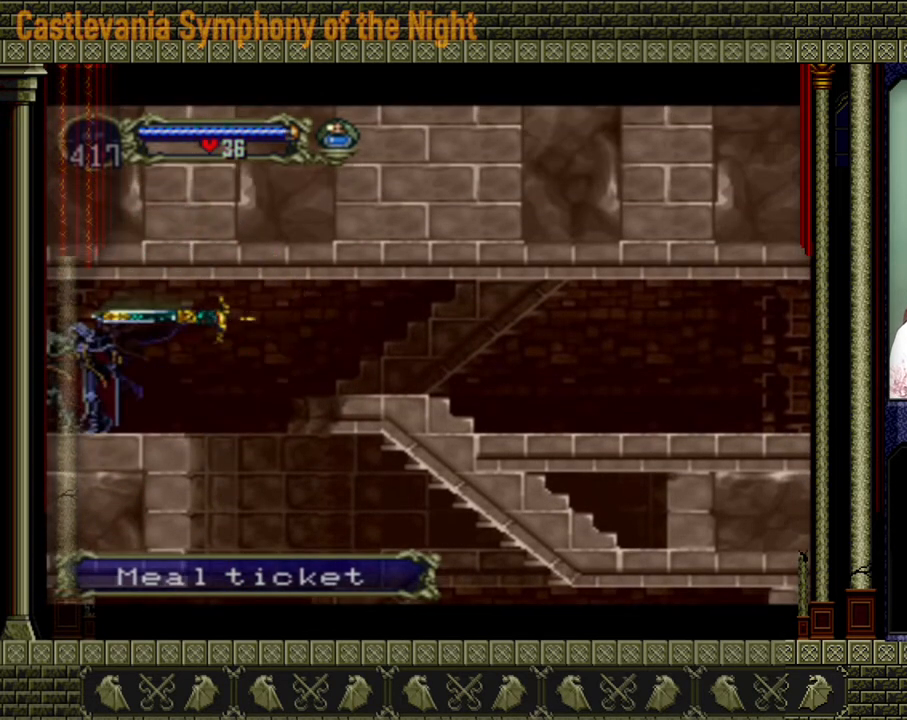
{"buttons": [], "events": []}
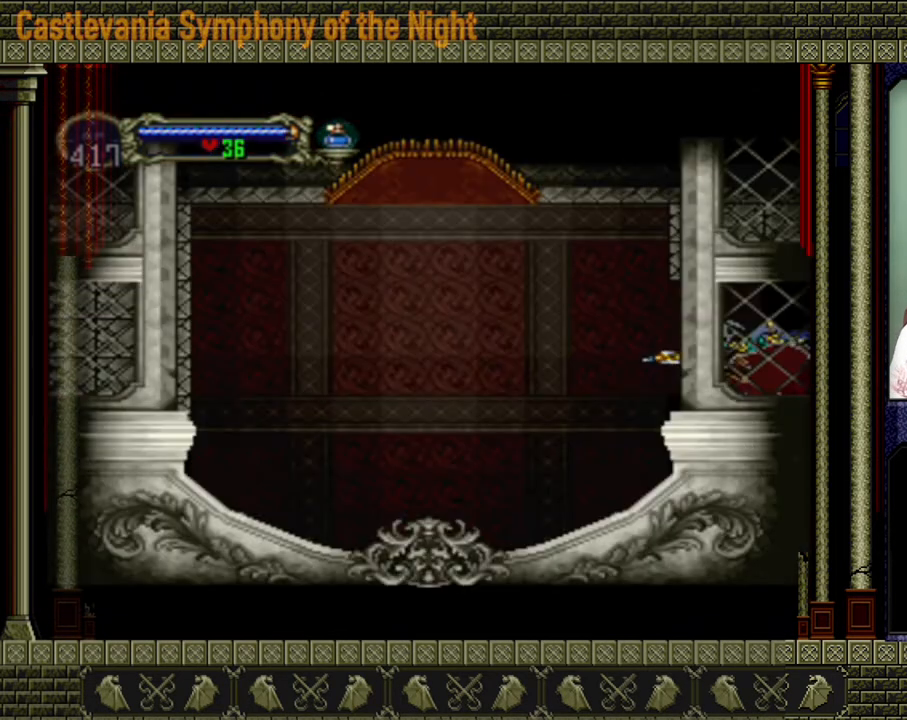
{"buttons": [], "events": []}
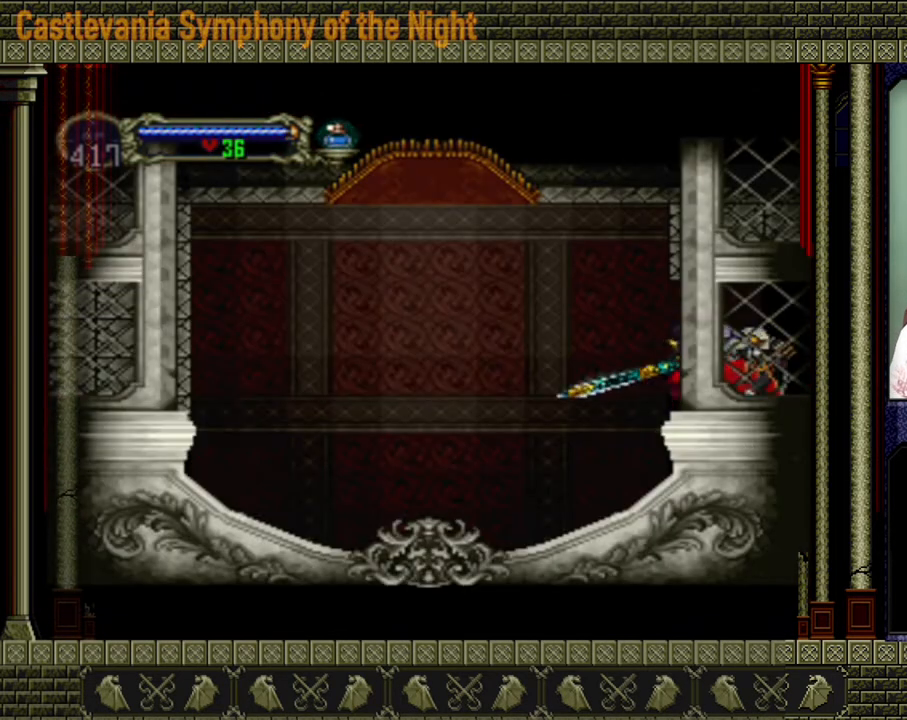
{"buttons": [], "events": []}
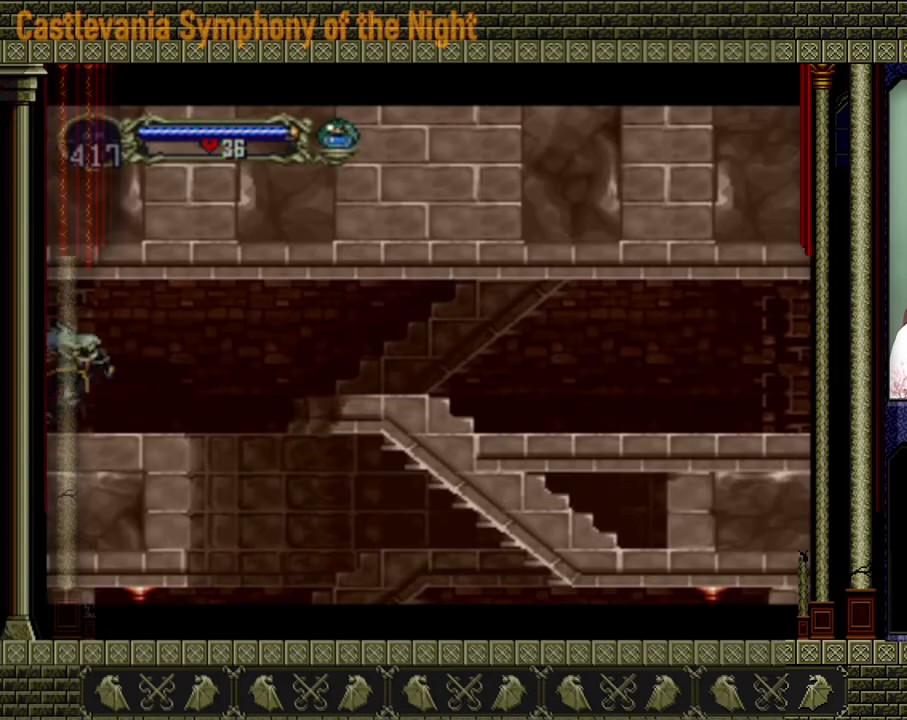
{"buttons": ["A"], "events": [[480, "A", "down"]]}